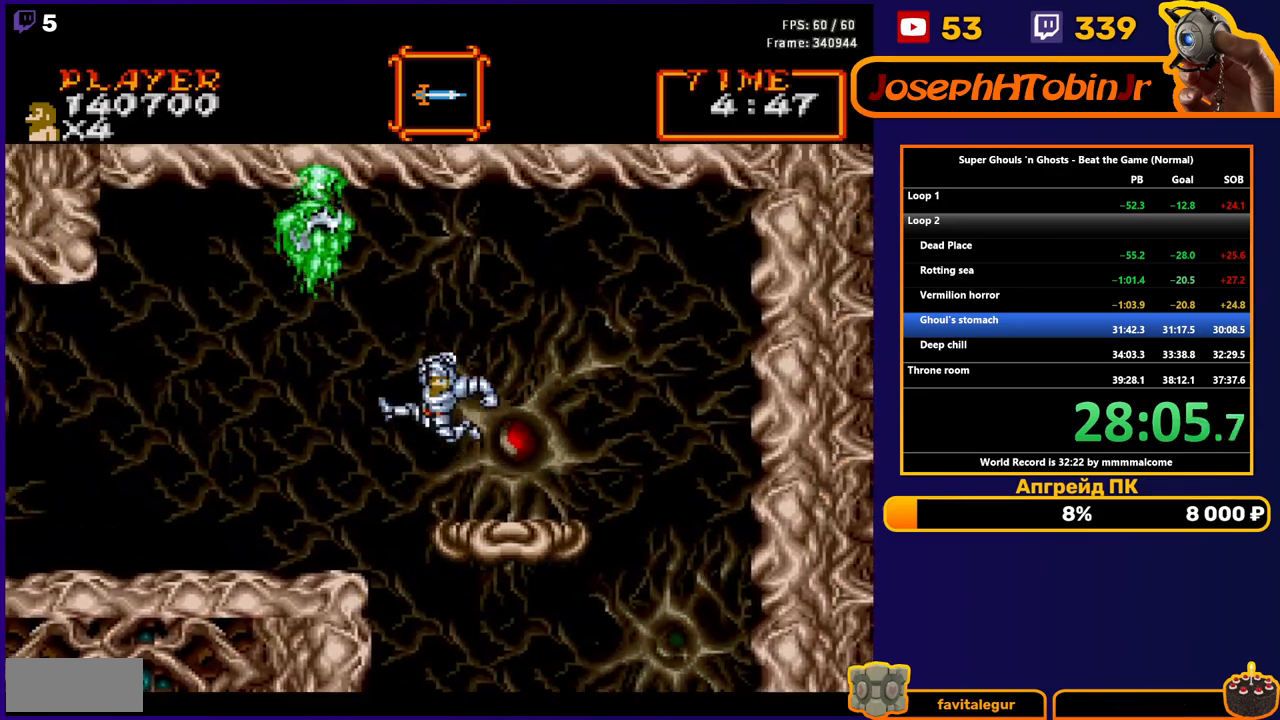
Gameplay with a controller (Nintendo layout); each line is a JSON object with the inputs held at the frame after it. "events" lists button and stick changes between this image and that frame as [ms after this image, input, new state], when the widget could be followed in between. Not read: L3 R3.
{"buttons": ["DPAD_LEFT"], "events": []}
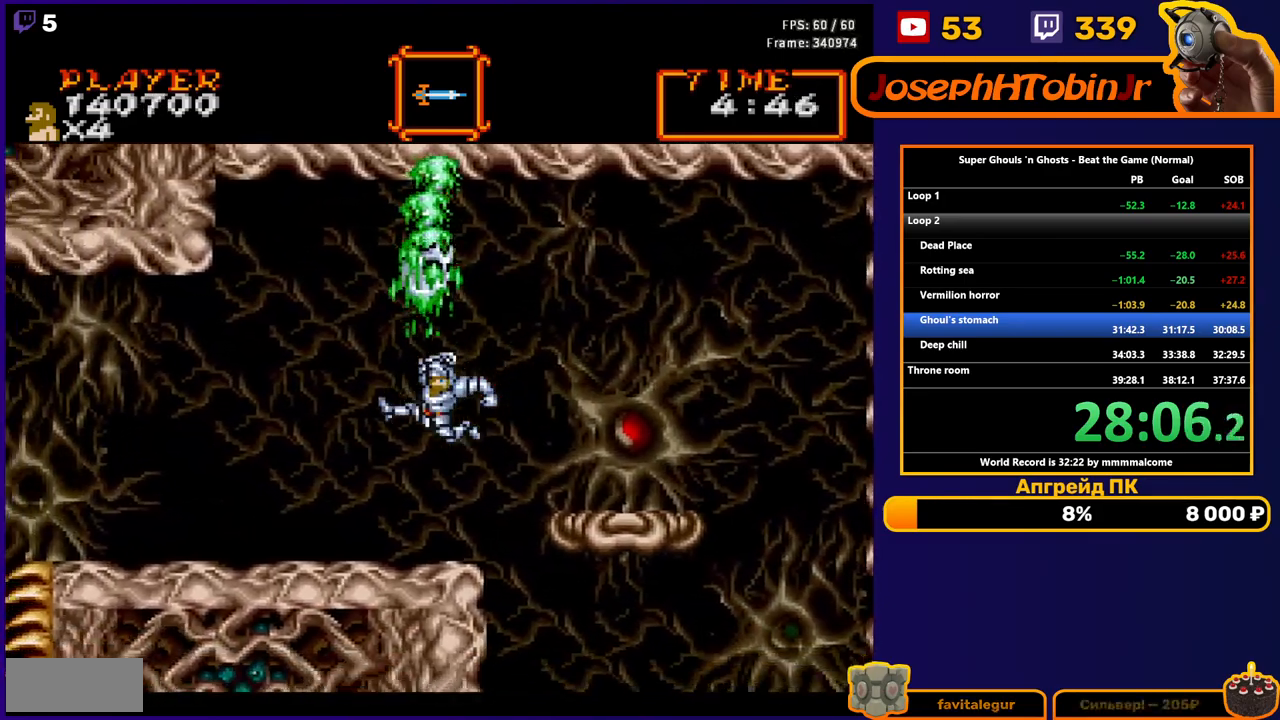
{"buttons": ["DPAD_LEFT"], "events": [[283, "A", "down"], [367, "A", "up"]]}
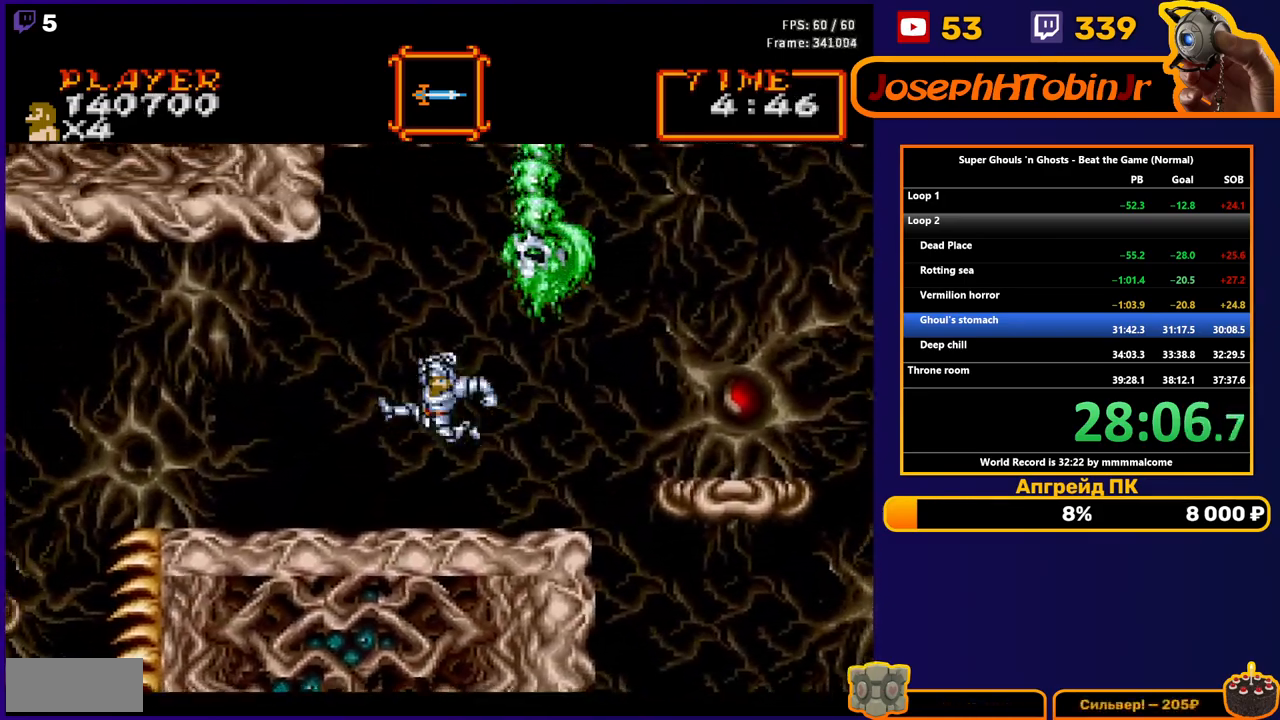
{"buttons": ["DPAD_LEFT"], "events": []}
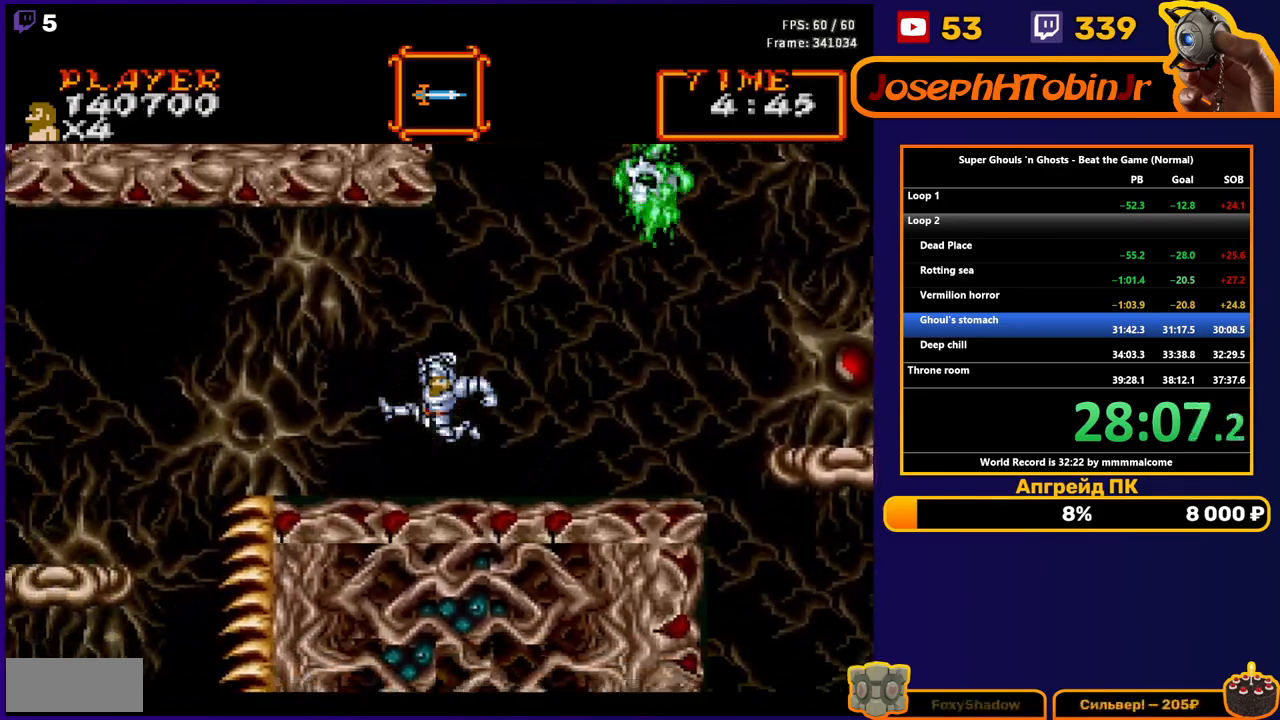
{"buttons": ["DPAD_LEFT"], "events": []}
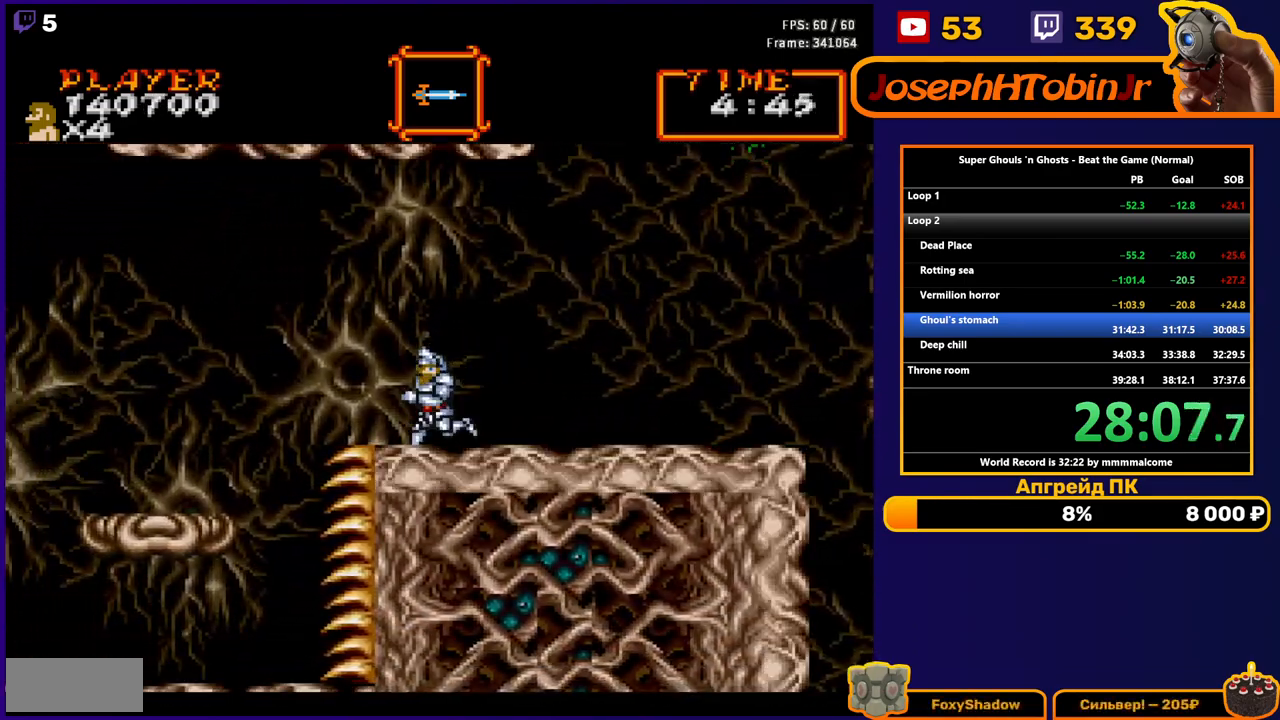
{"buttons": ["DPAD_LEFT"], "events": [[117, "A", "down"], [217, "A", "up"]]}
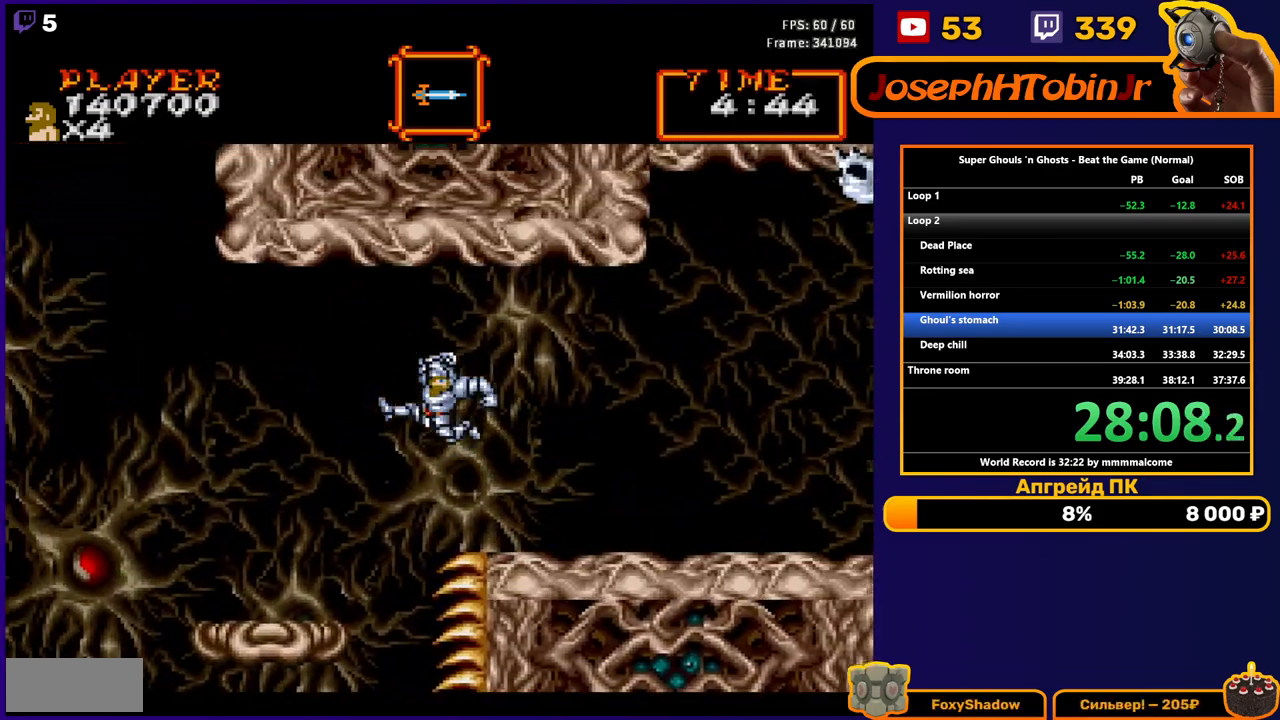
{"buttons": ["DPAD_LEFT"], "events": []}
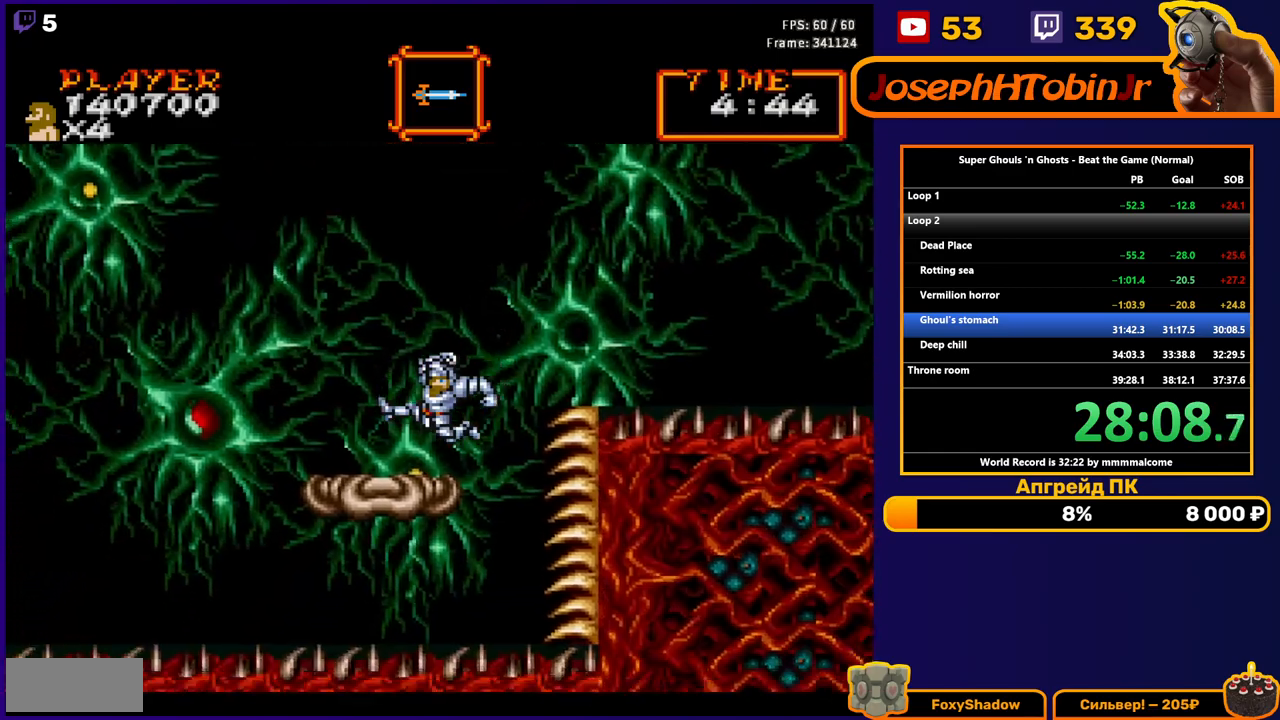
{"buttons": [], "events": [[350, "DPAD_LEFT", "up"]]}
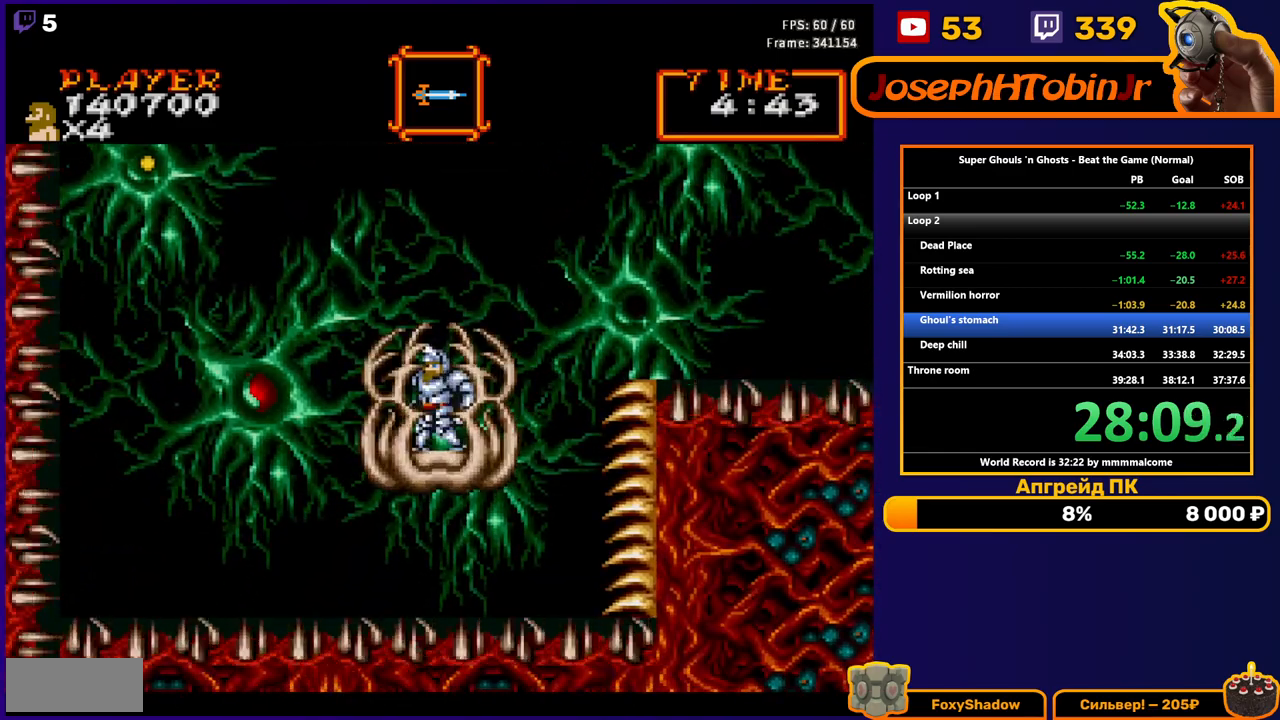
{"buttons": [], "events": [[17, "DPAD_RIGHT", "down"], [100, "DPAD_RIGHT", "up"]]}
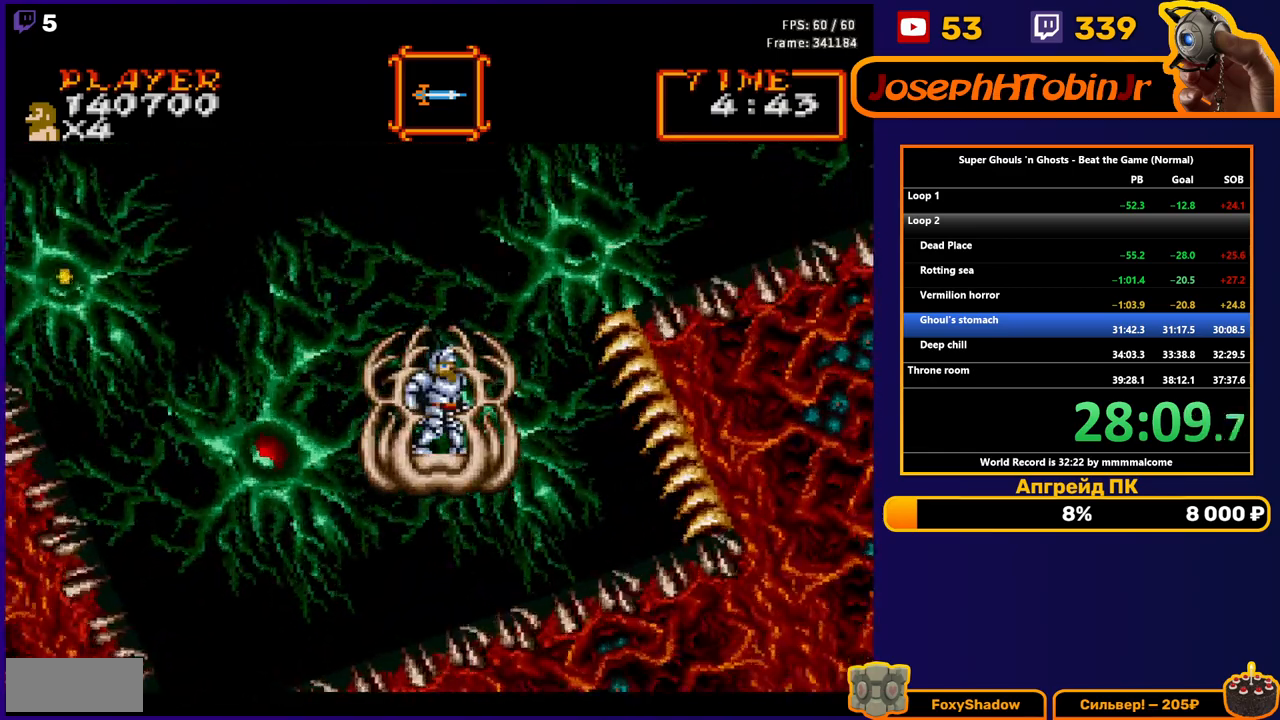
{"buttons": [], "events": []}
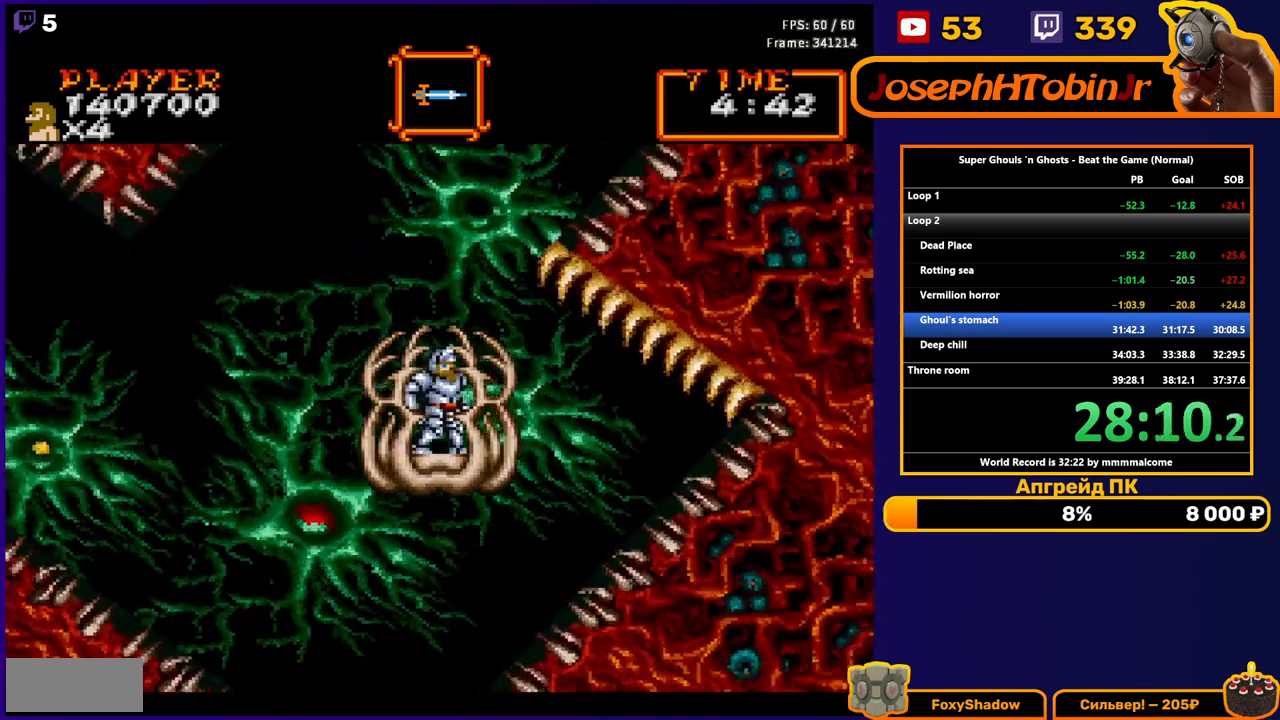
{"buttons": [], "events": []}
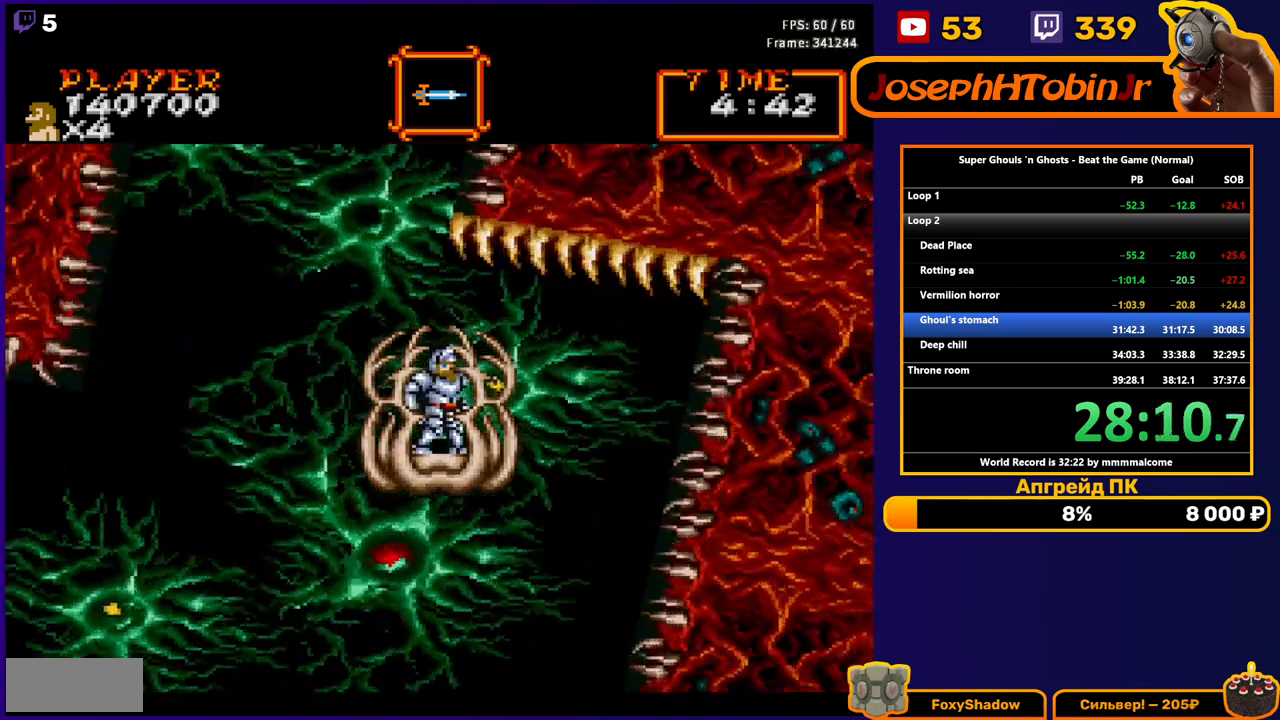
{"buttons": [], "events": []}
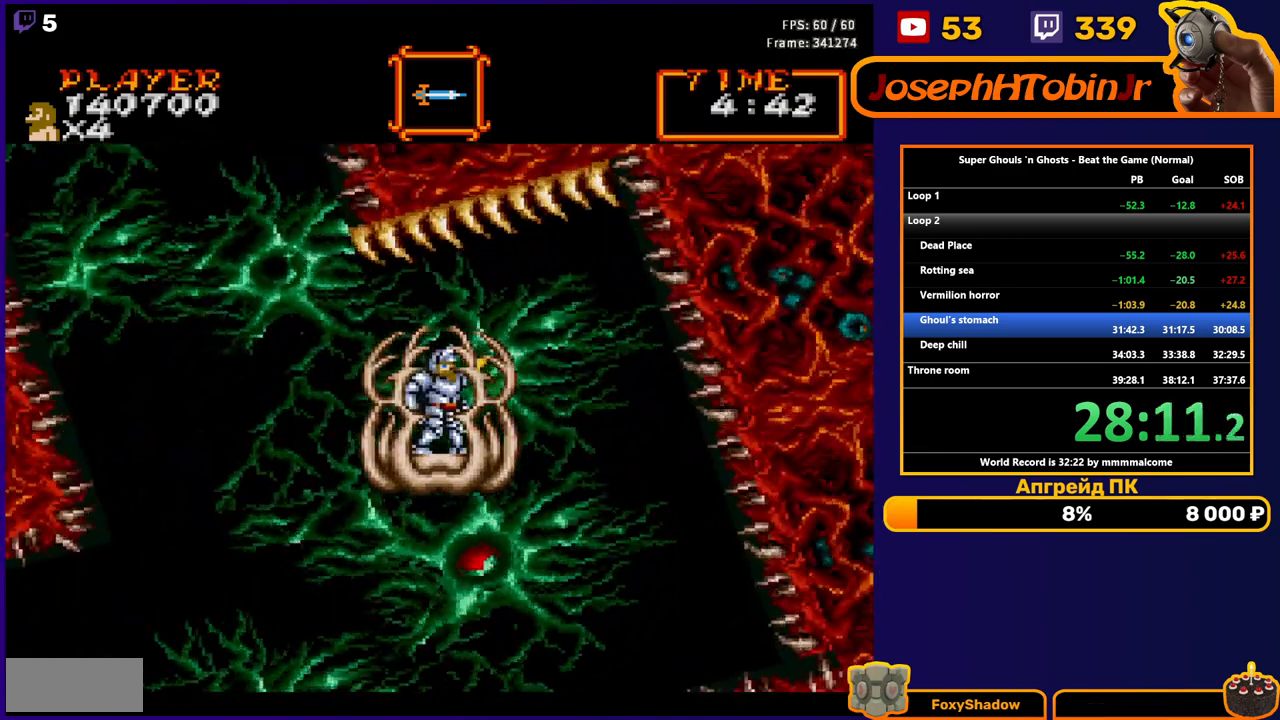
{"buttons": [], "events": []}
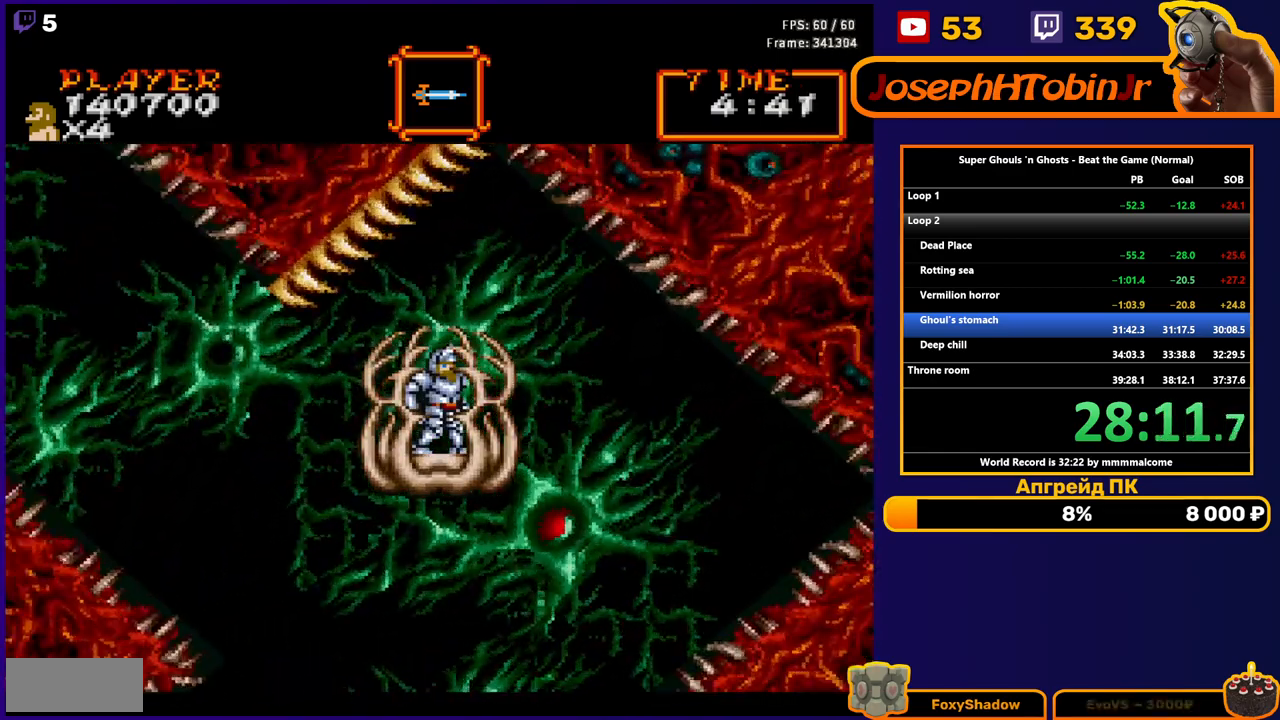
{"buttons": [], "events": []}
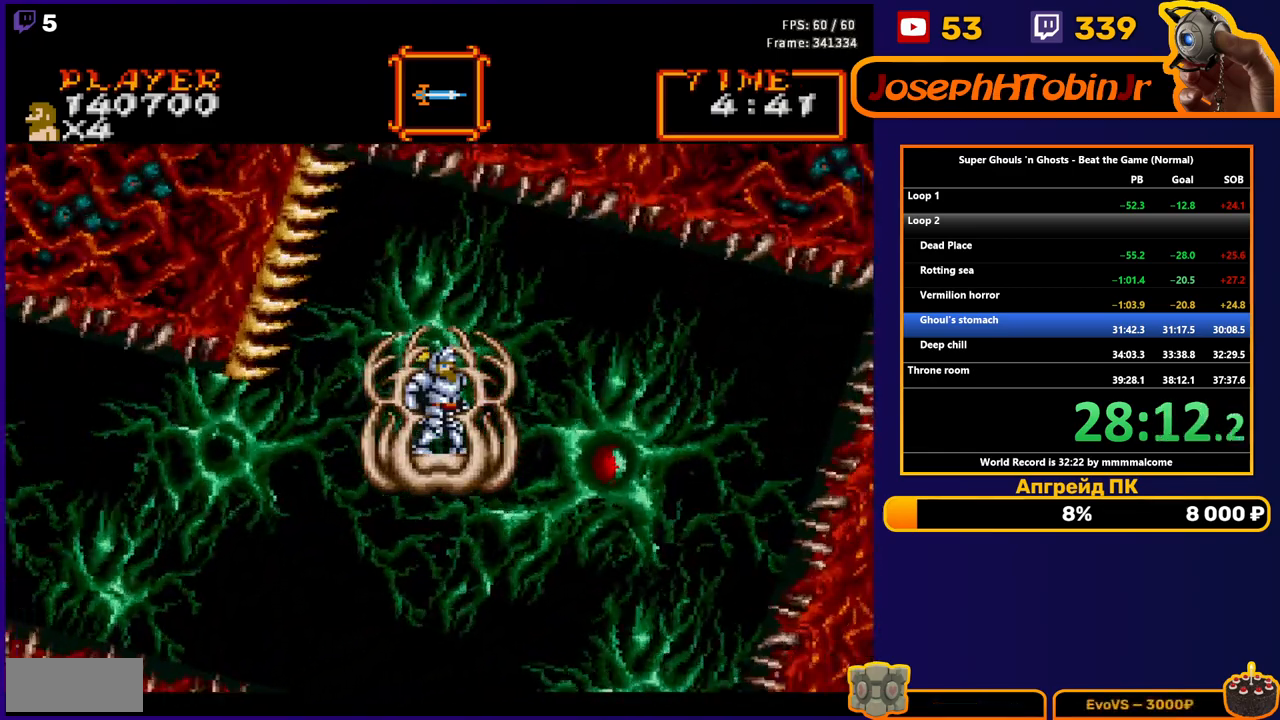
{"buttons": [], "events": []}
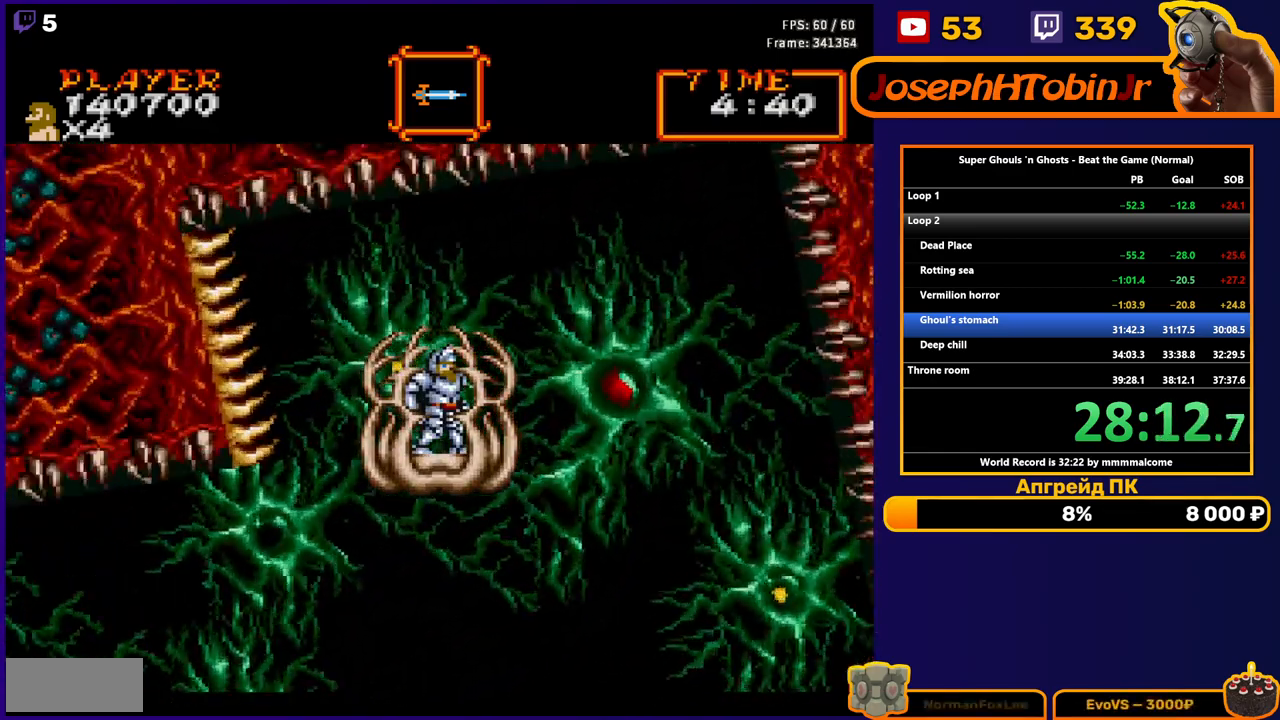
{"buttons": [], "events": []}
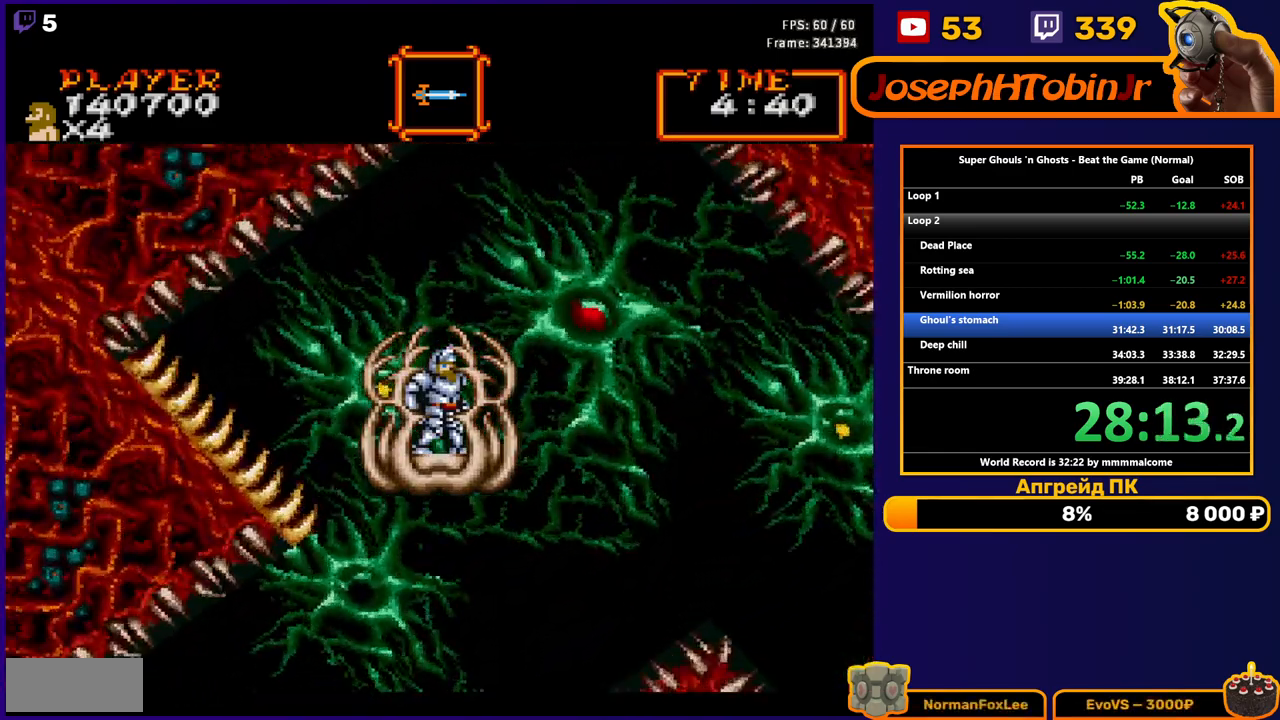
{"buttons": [], "events": []}
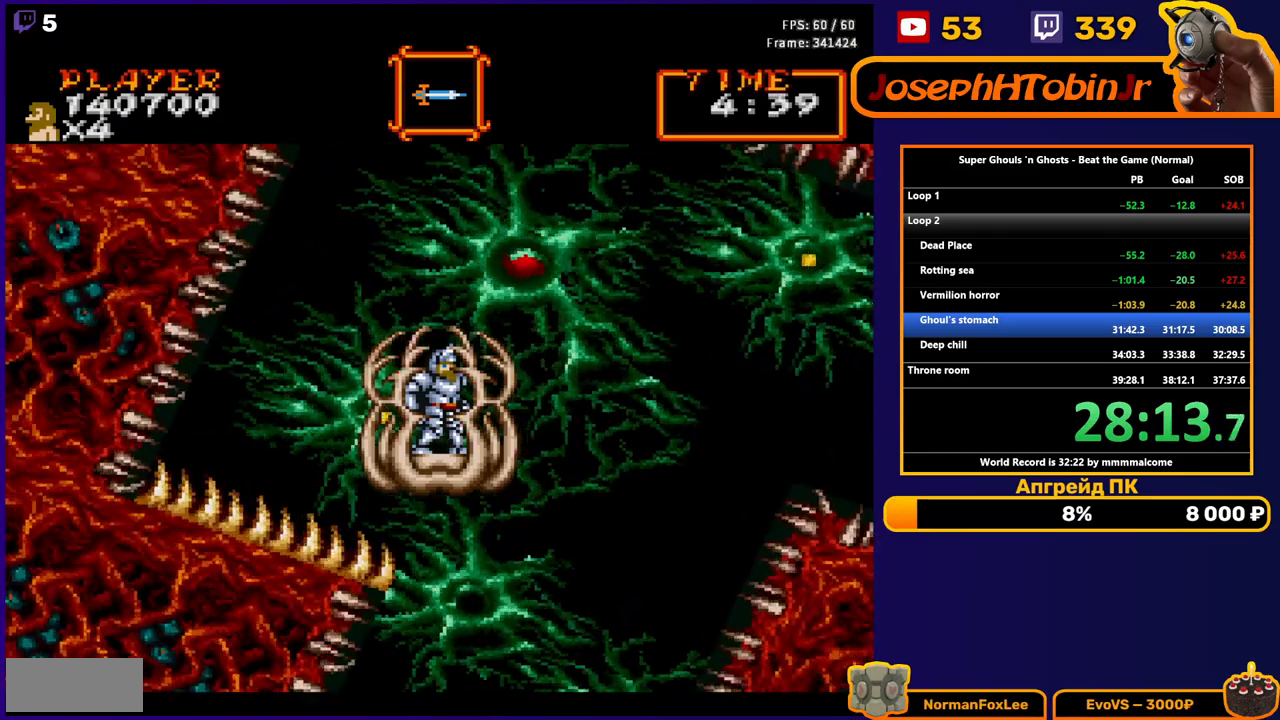
{"buttons": ["DPAD_RIGHT"], "events": [[400, "DPAD_RIGHT", "down"]]}
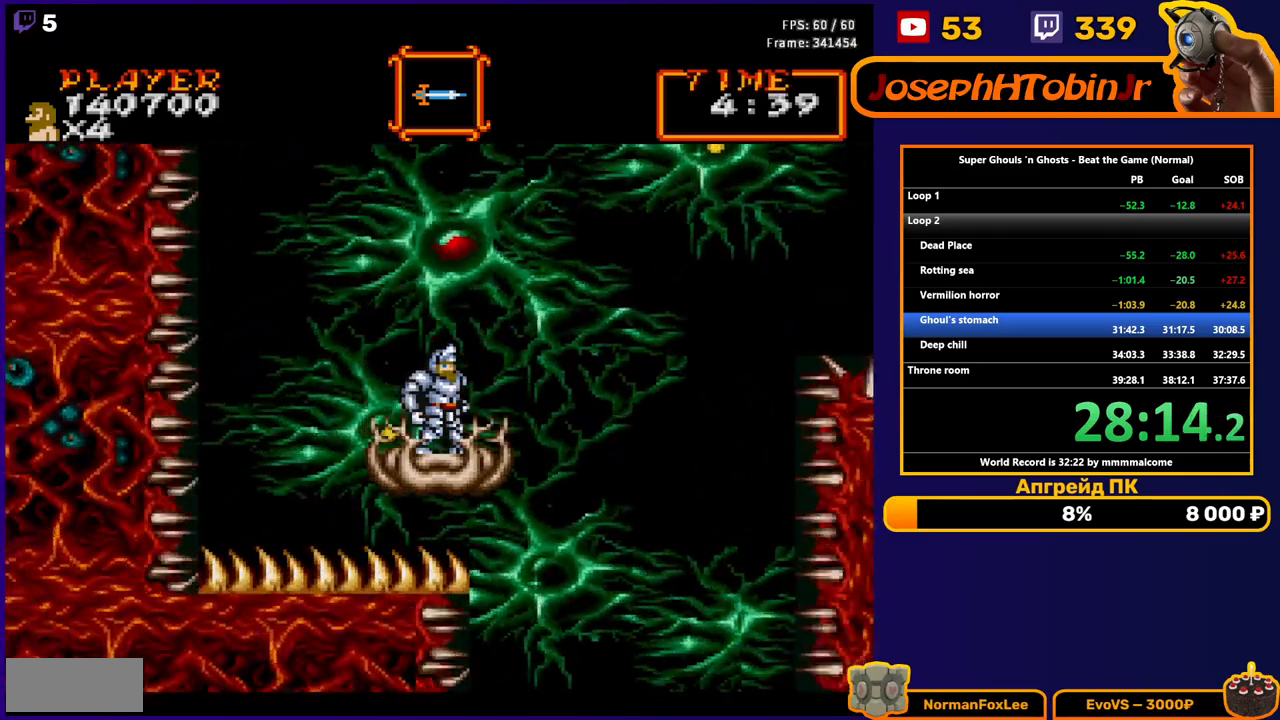
{"buttons": ["DPAD_RIGHT"], "events": []}
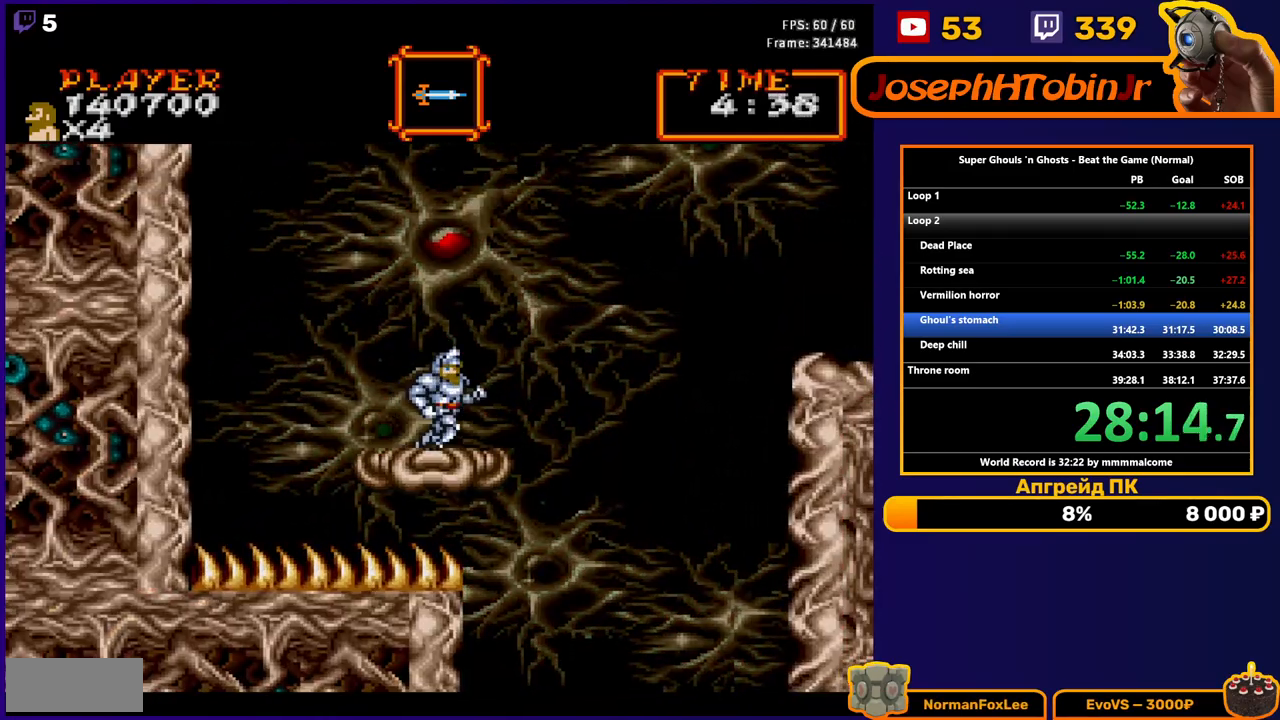
{"buttons": ["DPAD_RIGHT"], "events": [[250, "A", "down"], [400, "A", "up"]]}
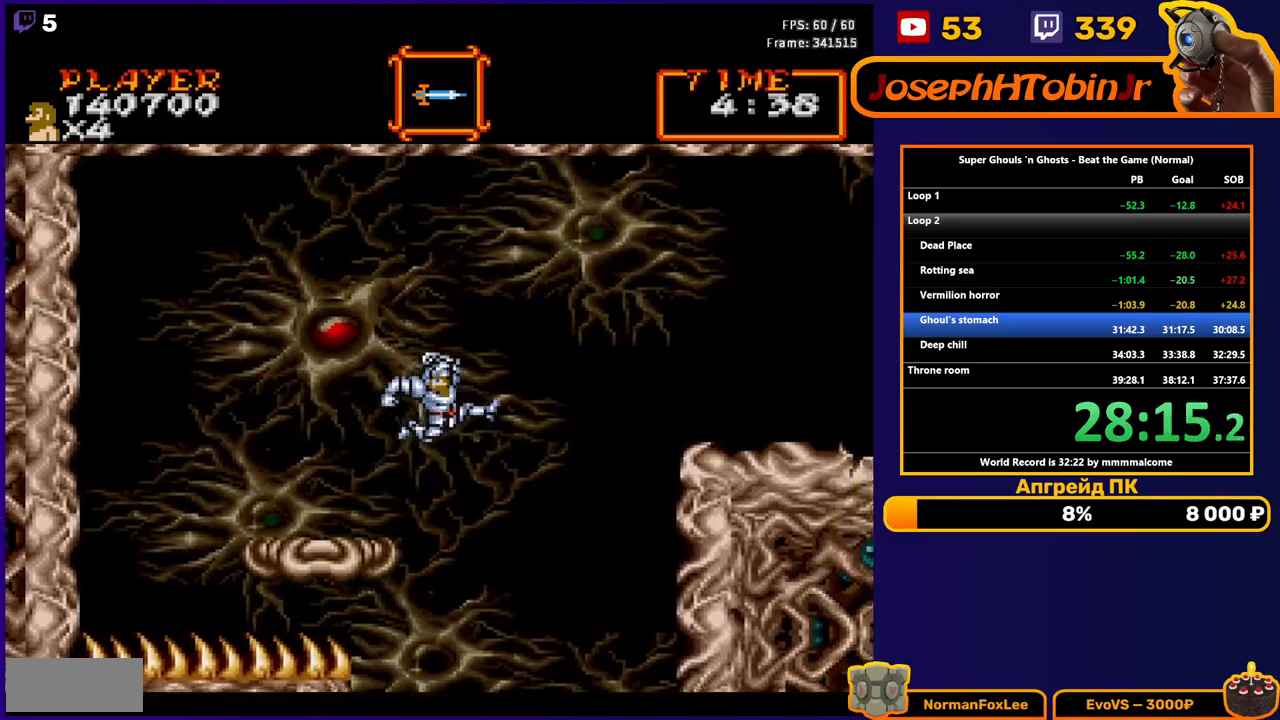
{"buttons": ["DPAD_RIGHT"], "events": []}
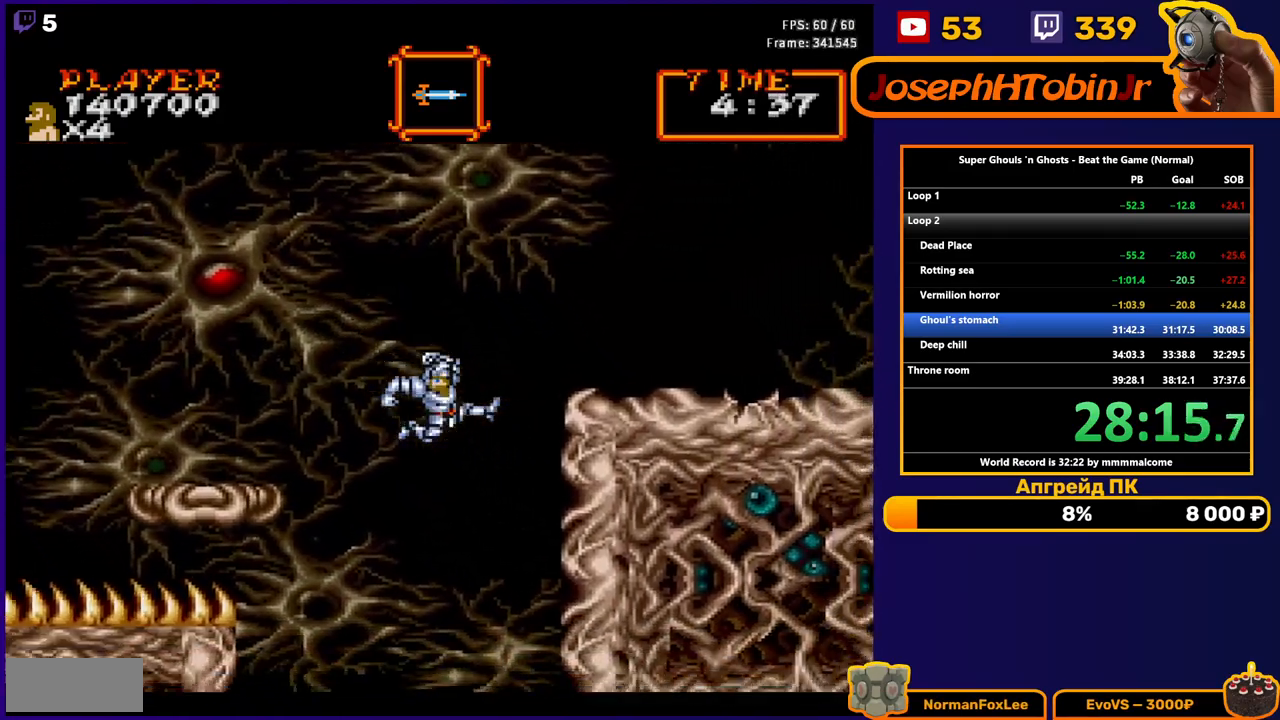
{"buttons": ["DPAD_RIGHT"], "events": [[50, "A", "down"], [200, "A", "up"]]}
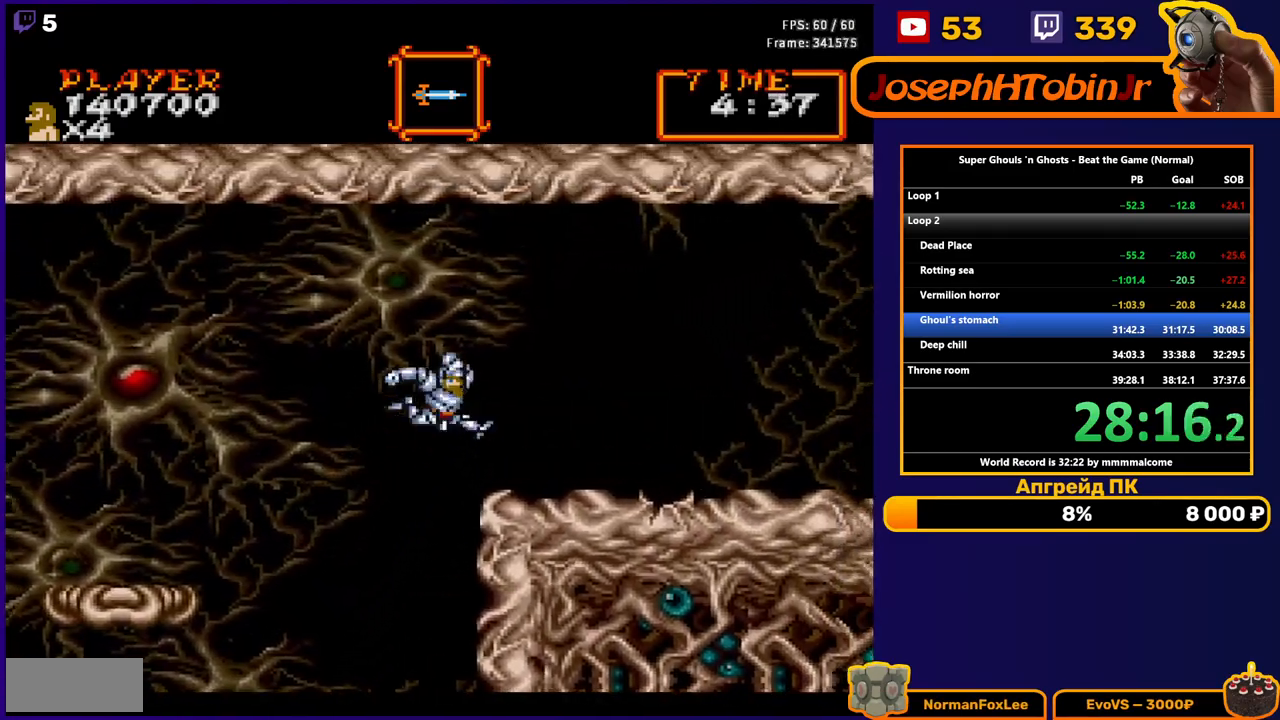
{"buttons": ["DPAD_RIGHT"], "events": []}
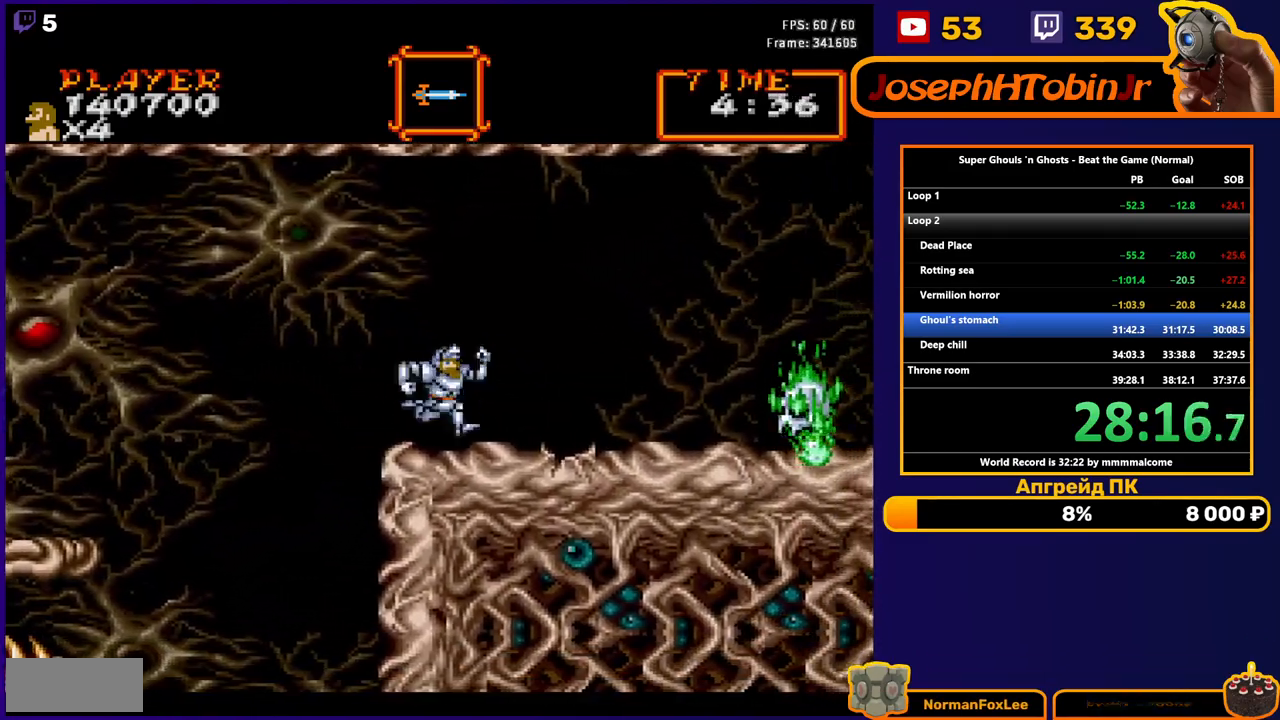
{"buttons": ["B"], "events": [[450, "B", "down"], [450, "DPAD_RIGHT", "up"]]}
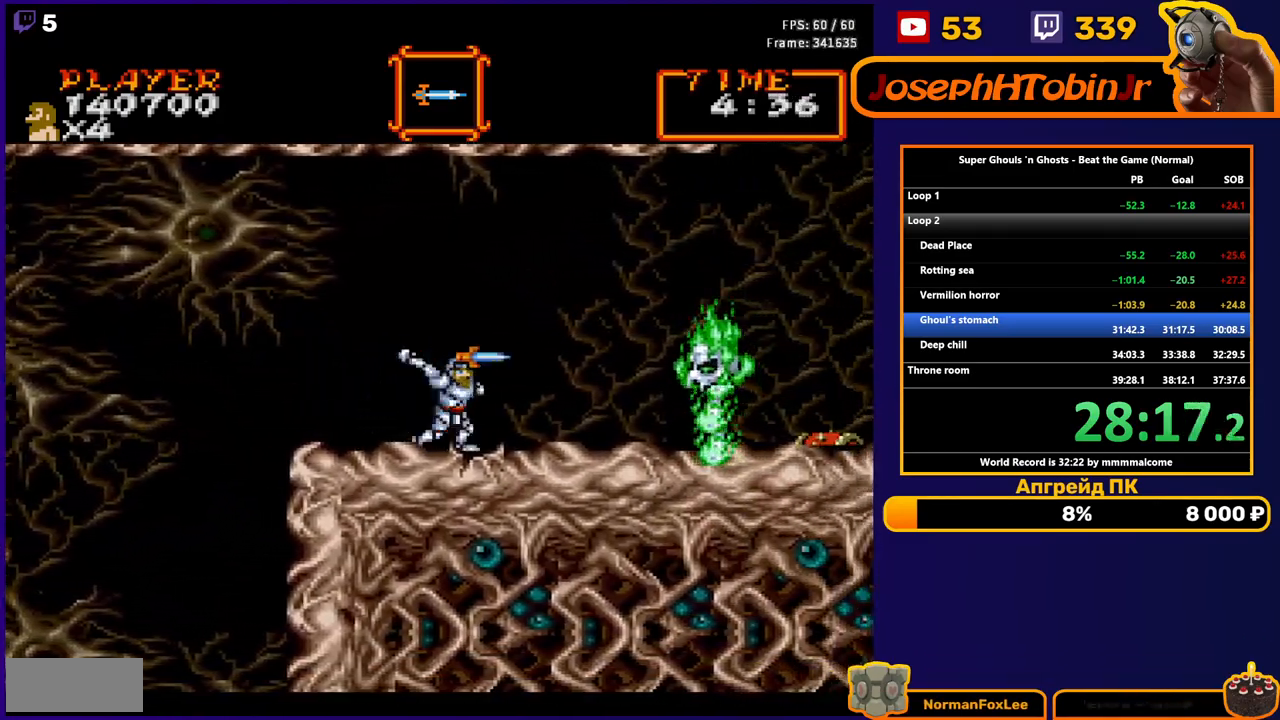
{"buttons": [], "events": [[17, "B", "up"], [83, "B", "down"], [150, "B", "up"], [200, "B", "down"], [250, "B", "up"], [283, "B", "down"], [350, "B", "up"], [433, "B", "down"], [467, "B", "up"]]}
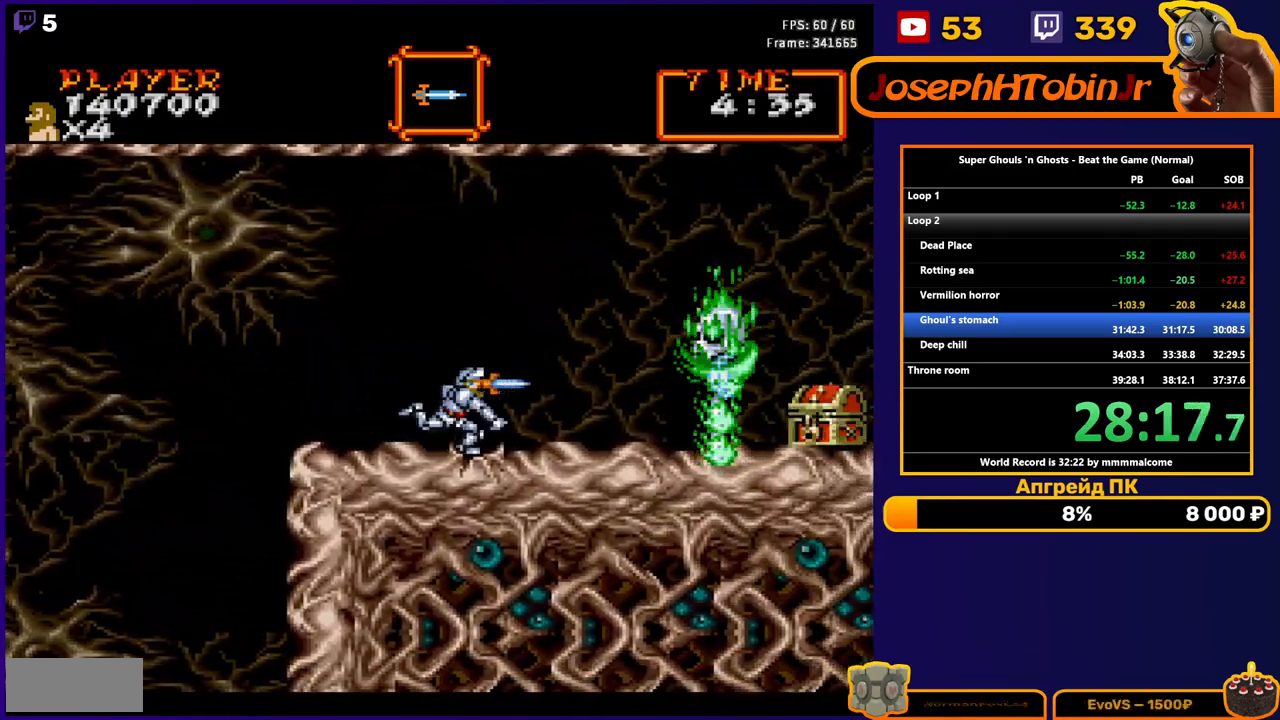
{"buttons": ["B"], "events": [[17, "B", "down"], [50, "B", "up"], [133, "B", "down"], [183, "B", "up"], [233, "B", "down"], [300, "B", "up"], [350, "B", "down"], [417, "B", "up"], [467, "B", "down"]]}
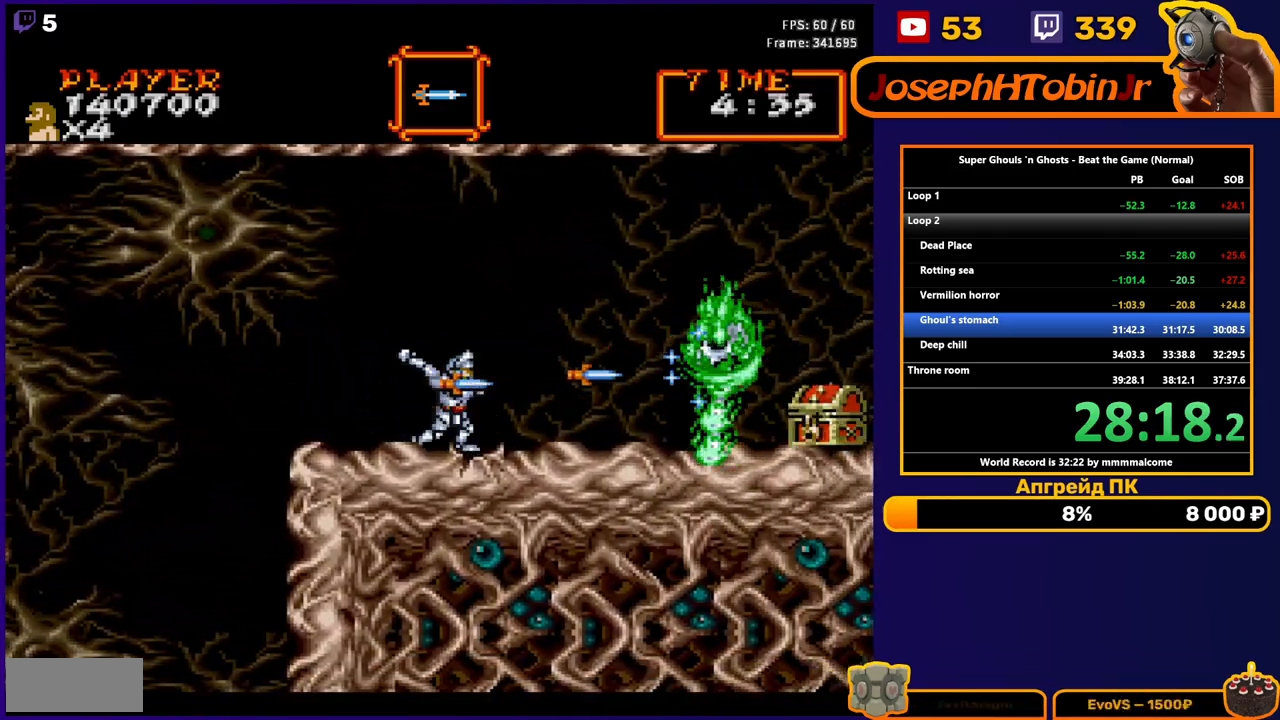
{"buttons": [], "events": [[33, "B", "up"], [83, "B", "down"], [150, "B", "up"], [200, "B", "down"], [267, "B", "up"], [317, "B", "down"], [383, "B", "up"], [433, "B", "down"], [500, "B", "up"]]}
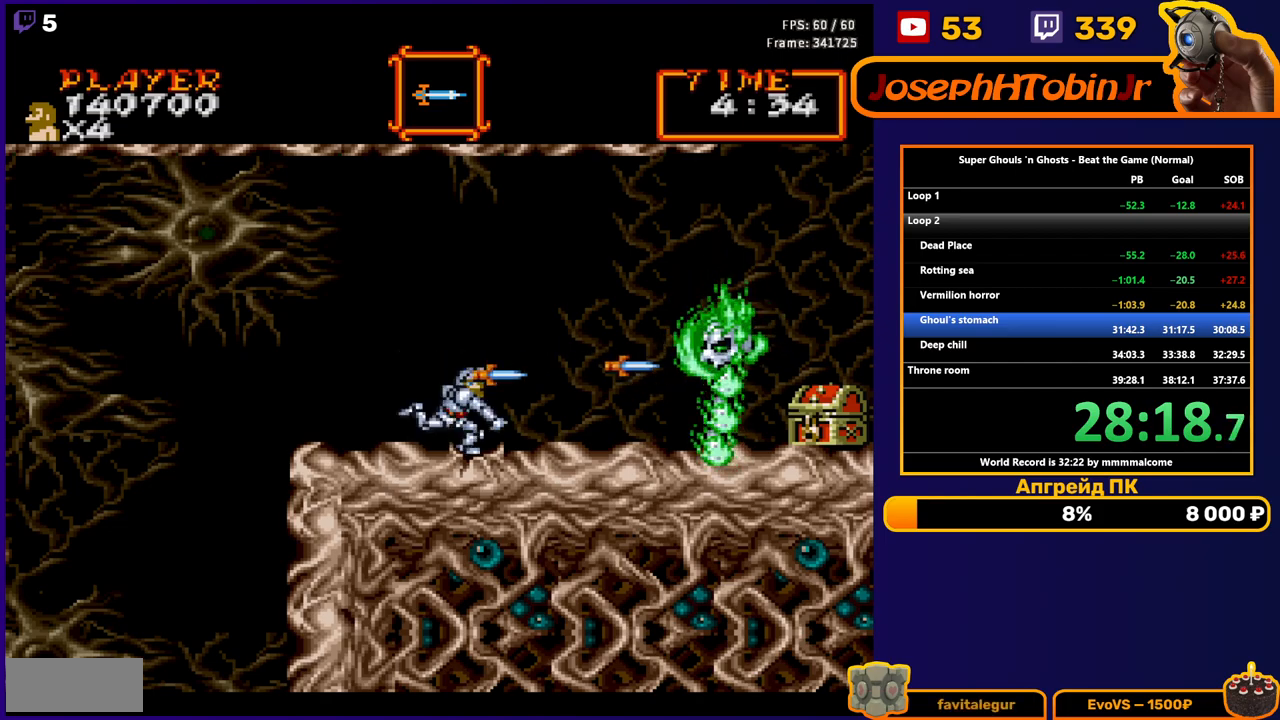
{"buttons": ["B", "DPAD_DOWN"], "events": [[33, "B", "down"], [117, "B", "up"], [150, "B", "down"], [233, "B", "up"], [333, "DPAD_DOWN", "down"], [500, "B", "down"]]}
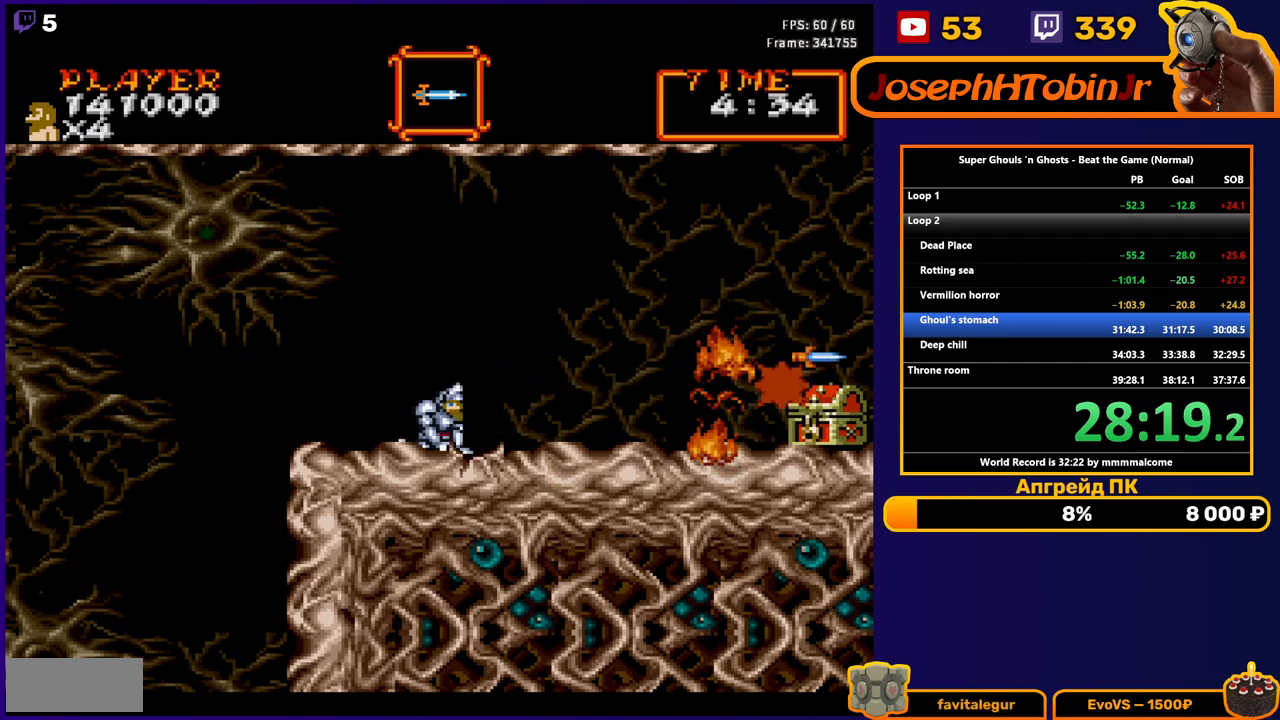
{"buttons": ["DPAD_RIGHT"], "events": [[33, "B", "up"], [117, "B", "down"], [250, "B", "up"], [267, "DPAD_RIGHT", "down"], [283, "DPAD_DOWN", "up"]]}
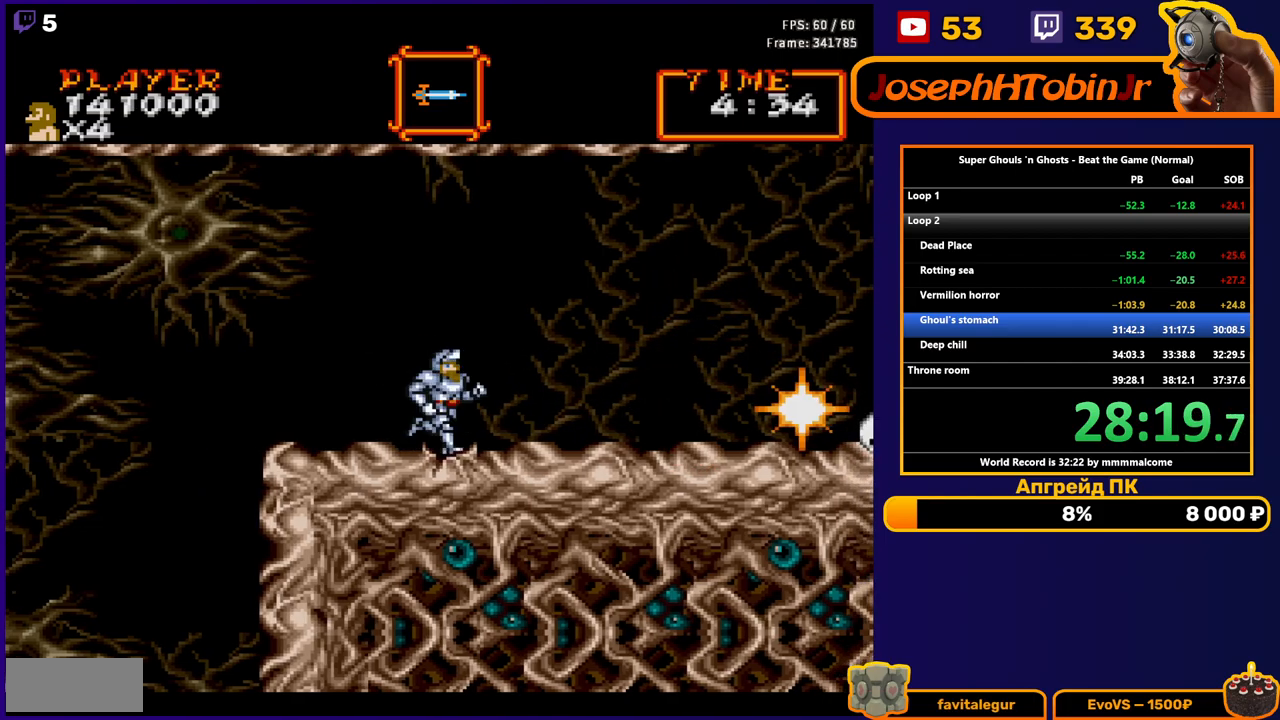
{"buttons": ["DPAD_RIGHT"], "events": [[17, "A", "down"], [133, "A", "up"], [267, "DPAD_RIGHT", "up"], [383, "DPAD_RIGHT", "down"]]}
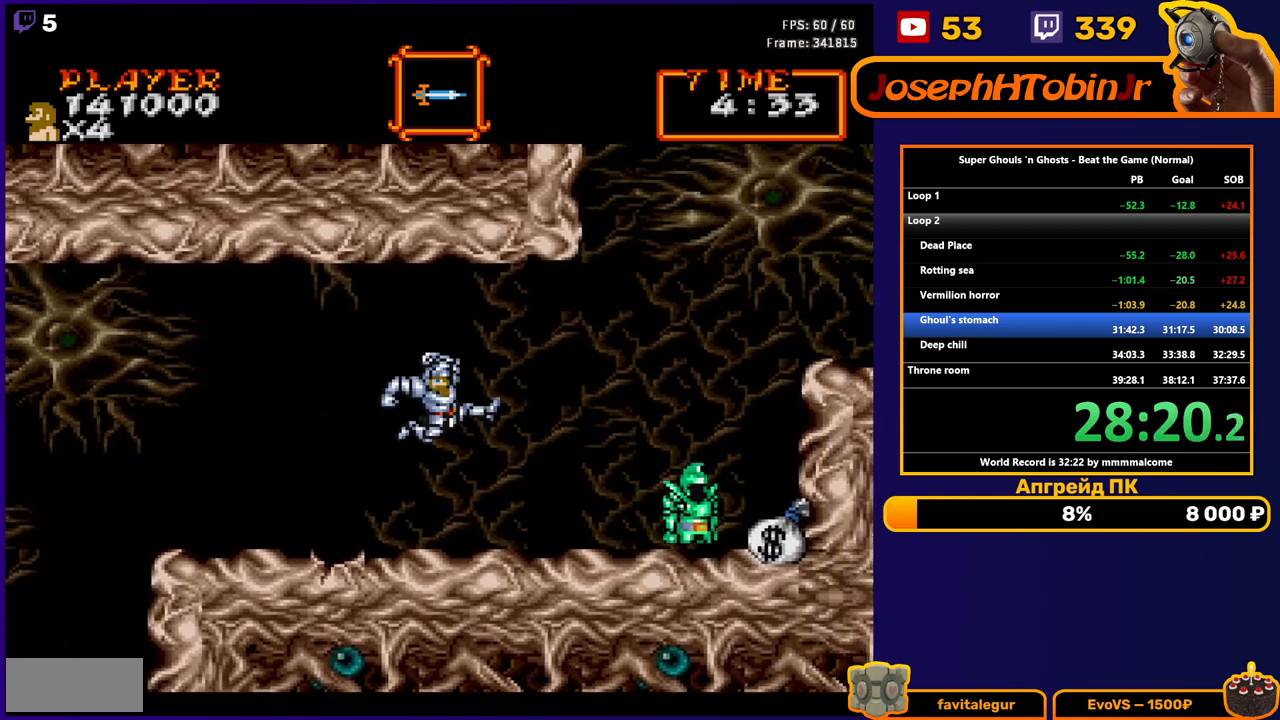
{"buttons": ["DPAD_RIGHT"], "events": []}